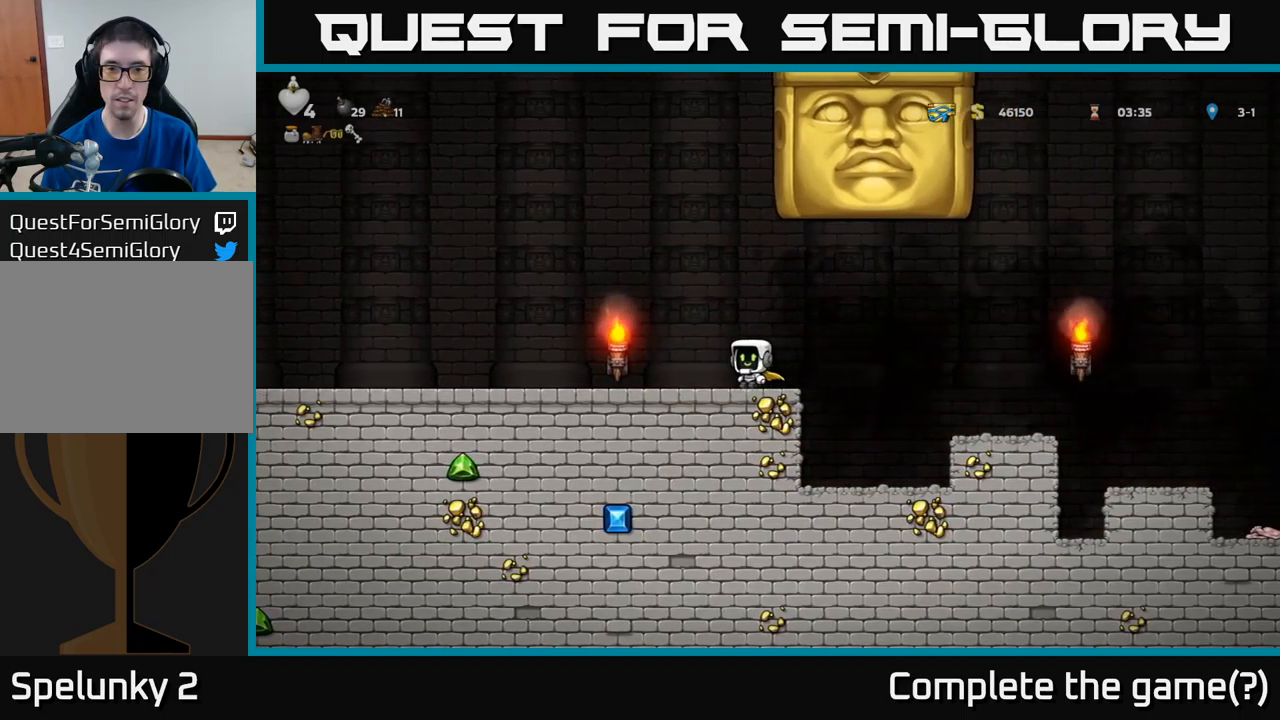
Gameplay with a controller (Xbox layout); each line is a JSON object with the inputs held at the frame after it. "events" lists button and stick changes between this image and that frame as [ms after this image, input, new state], when the widget could be followed in between. Not read: right_stick.
{"buttons": [], "left_stick": "center", "events": [[367, "DPAD_LEFT", "up"]]}
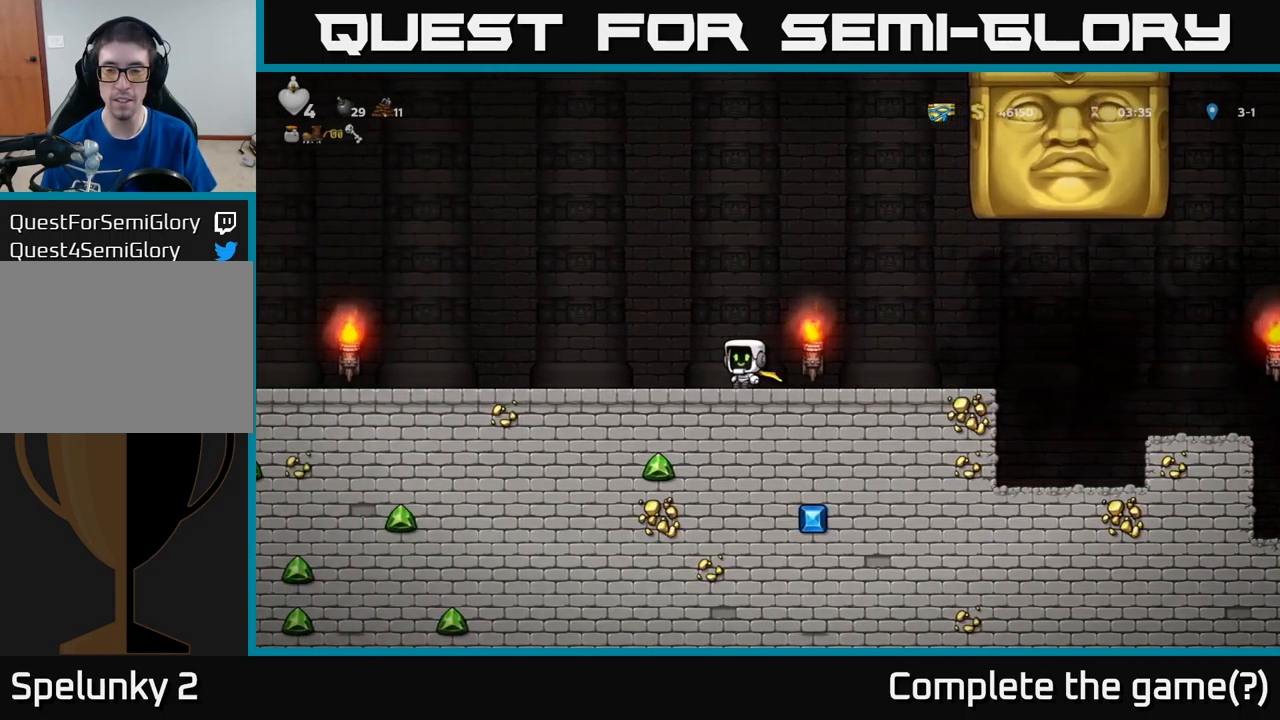
{"buttons": [], "left_stick": "center", "events": []}
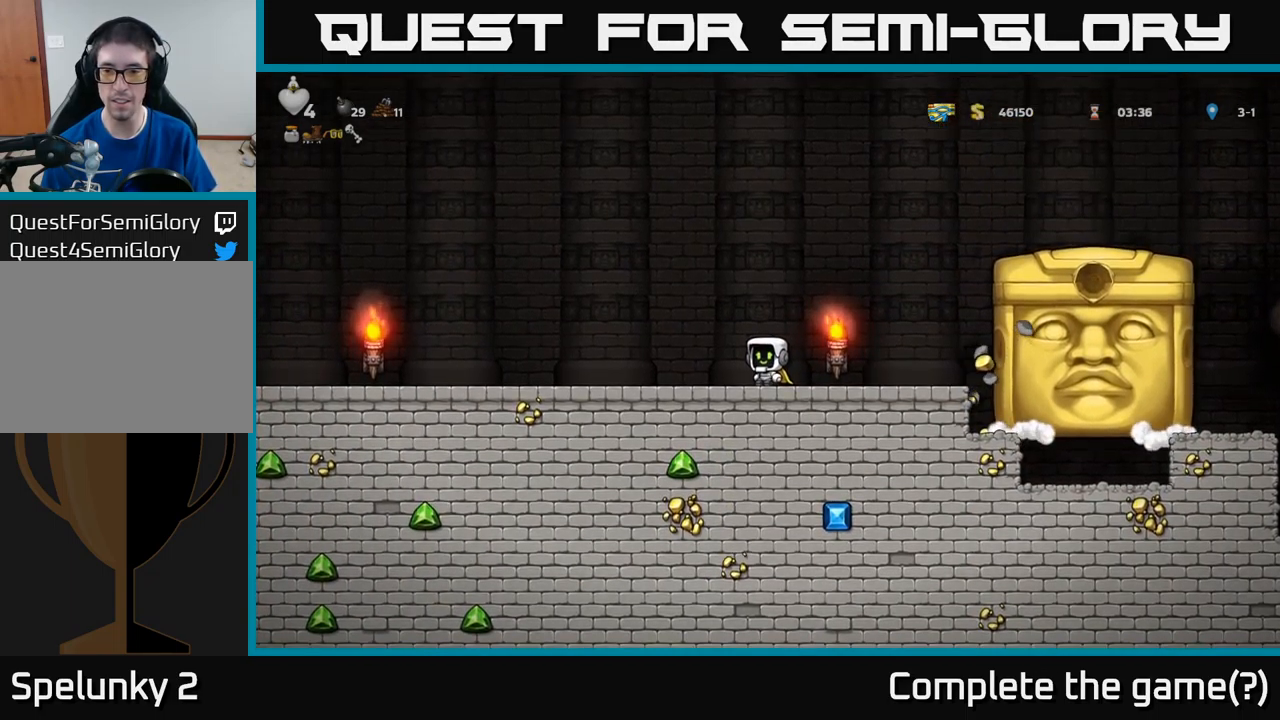
{"buttons": ["DPAD_RIGHT"], "left_stick": "center", "events": [[300, "DPAD_RIGHT", "down"]]}
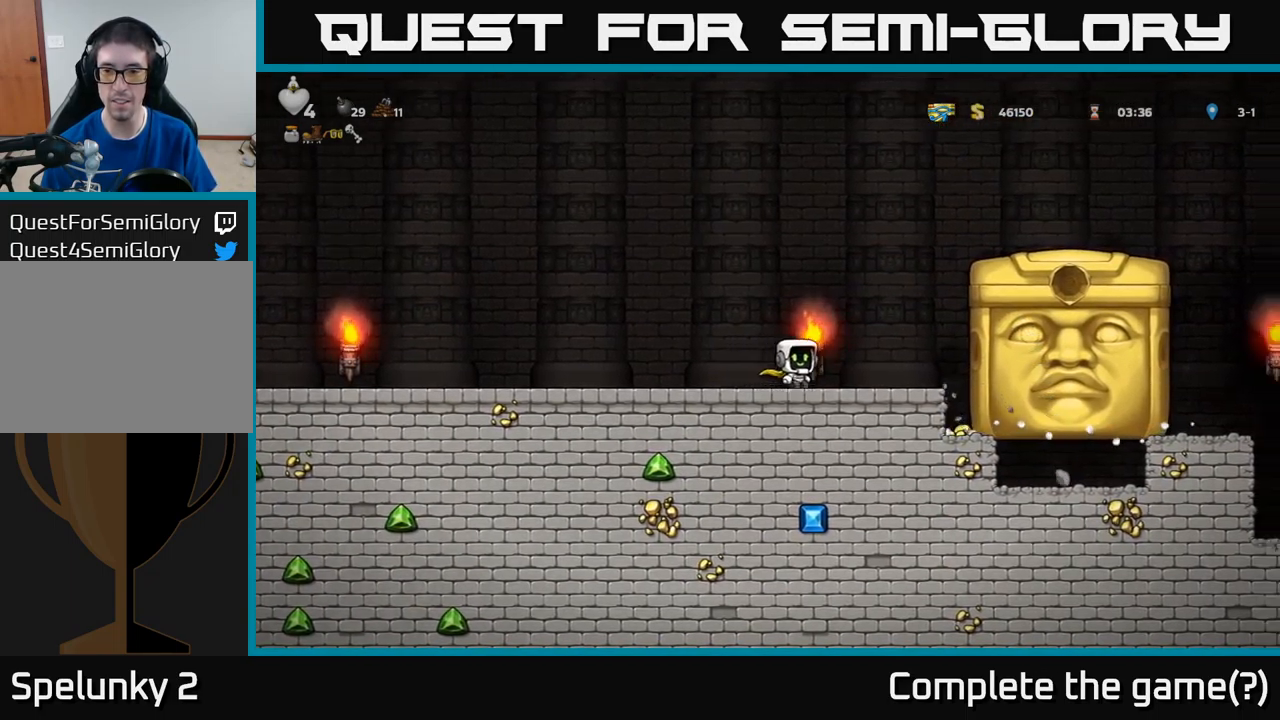
{"buttons": ["DPAD_LEFT"], "left_stick": "center", "events": [[83, "DPAD_RIGHT", "up"], [300, "DPAD_RIGHT", "down"], [350, "DPAD_RIGHT", "up"], [467, "DPAD_LEFT", "down"]]}
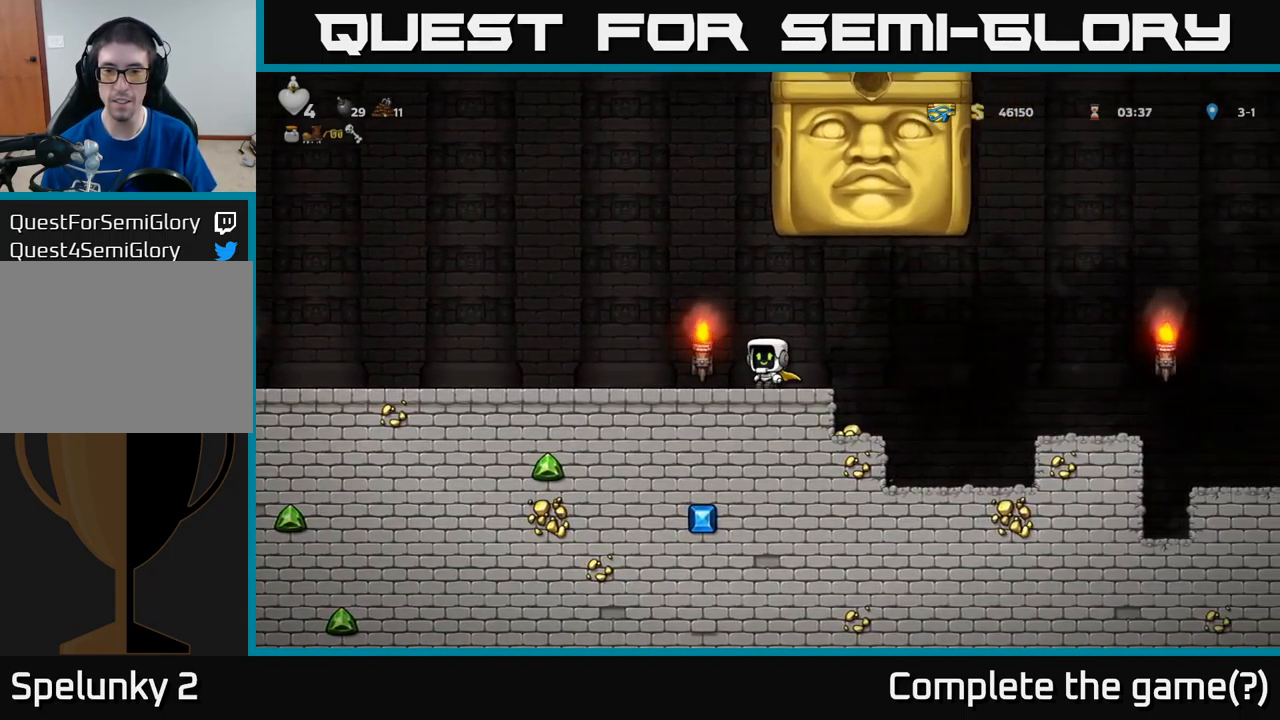
{"buttons": [], "left_stick": "center", "events": [[450, "DPAD_LEFT", "up"]]}
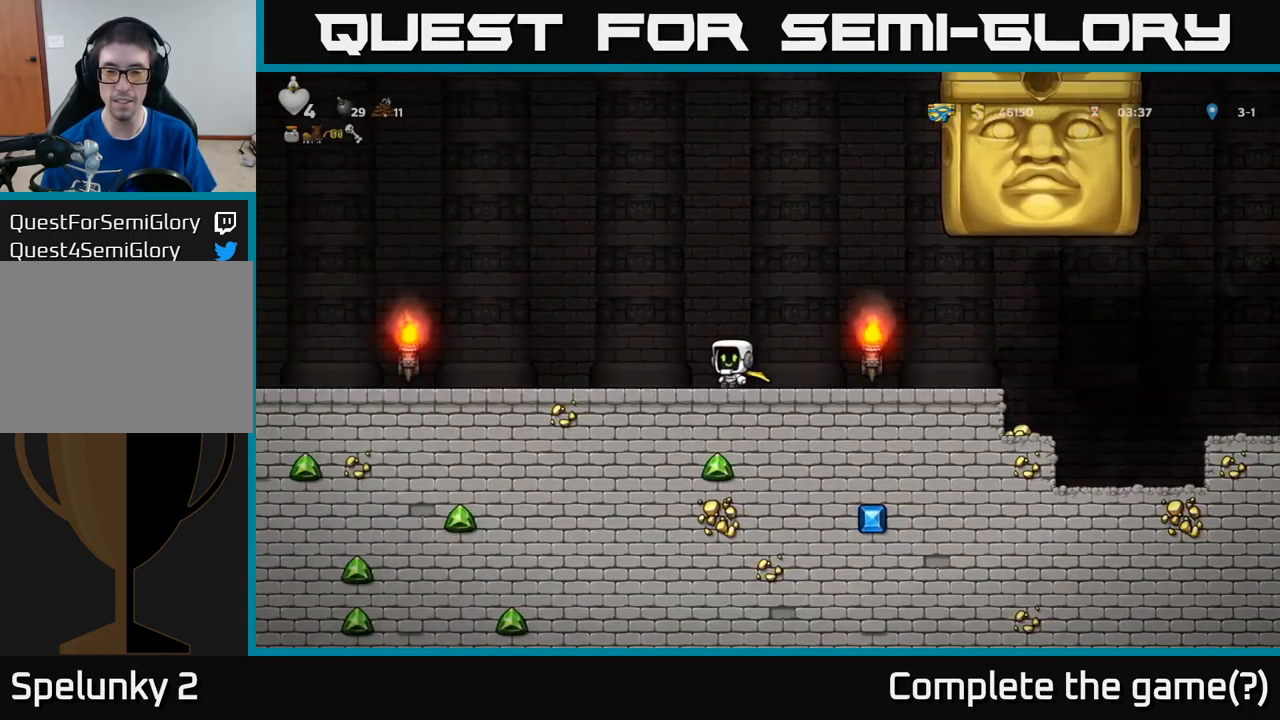
{"buttons": [], "left_stick": "center", "events": []}
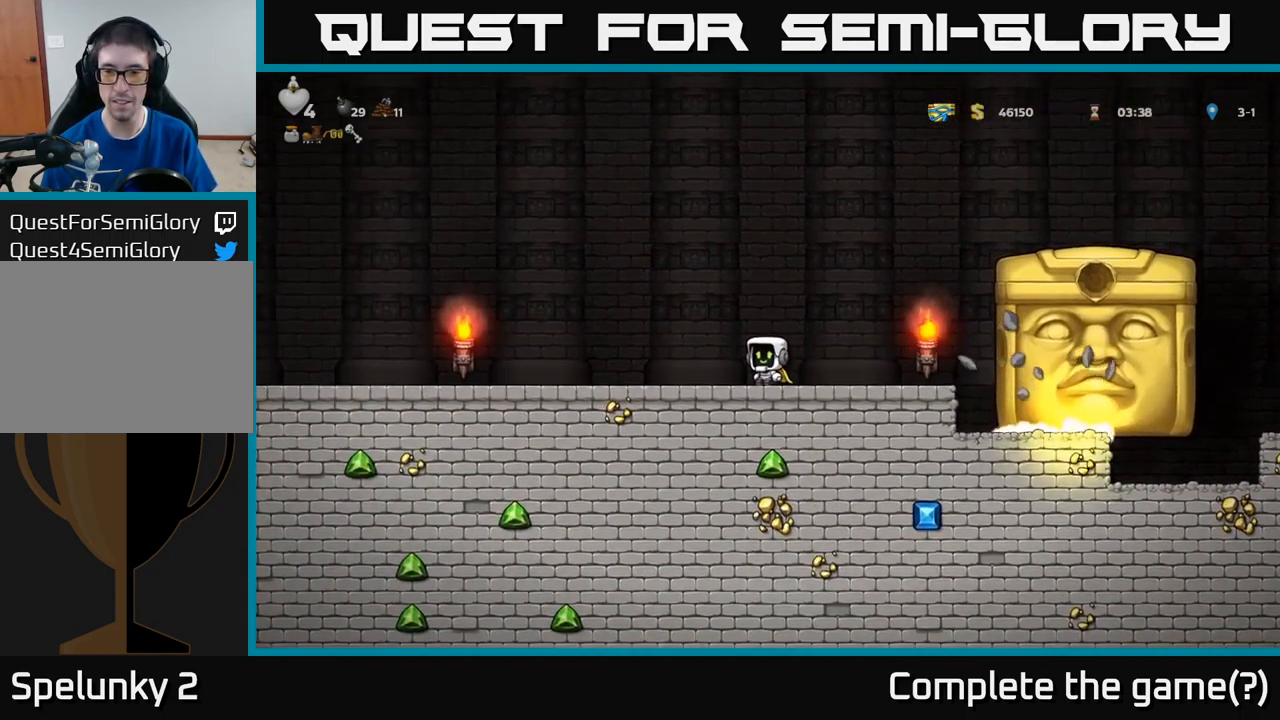
{"buttons": ["DPAD_LEFT"], "left_stick": "center", "events": [[500, "DPAD_LEFT", "down"]]}
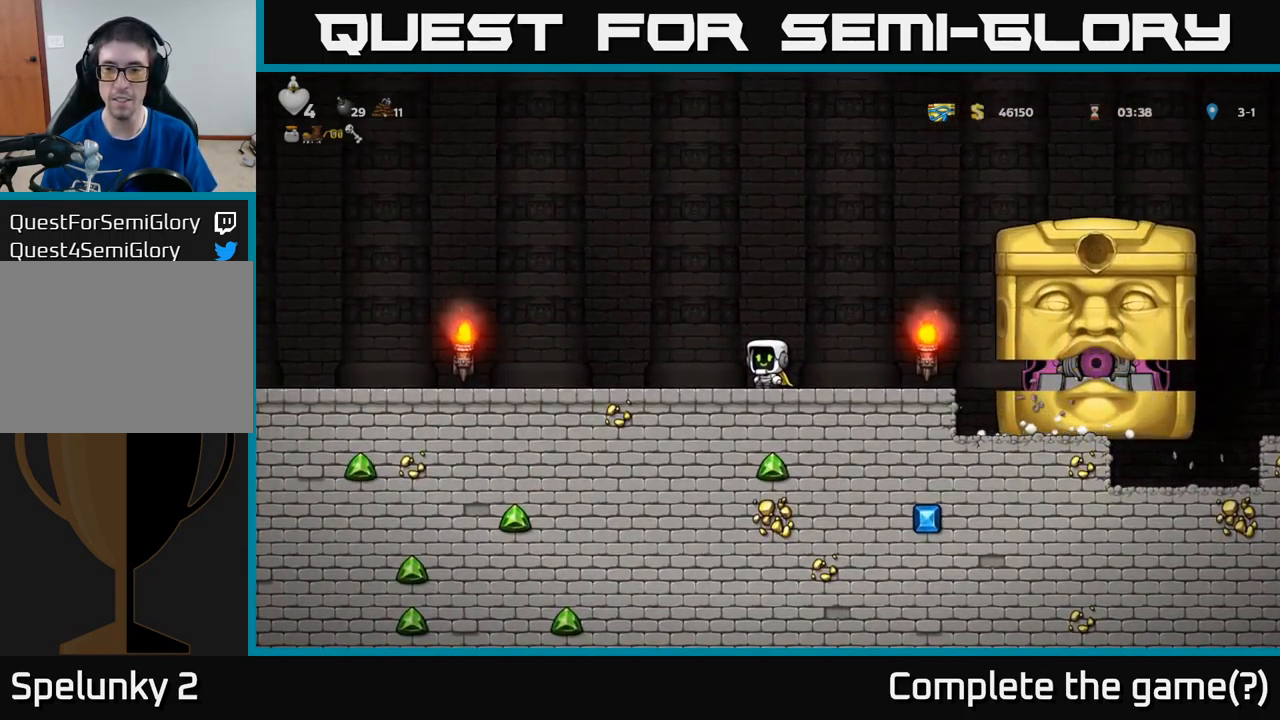
{"buttons": [], "left_stick": "center", "events": [[217, "DPAD_LEFT", "up"], [333, "DPAD_RIGHT", "down"], [467, "DPAD_RIGHT", "up"]]}
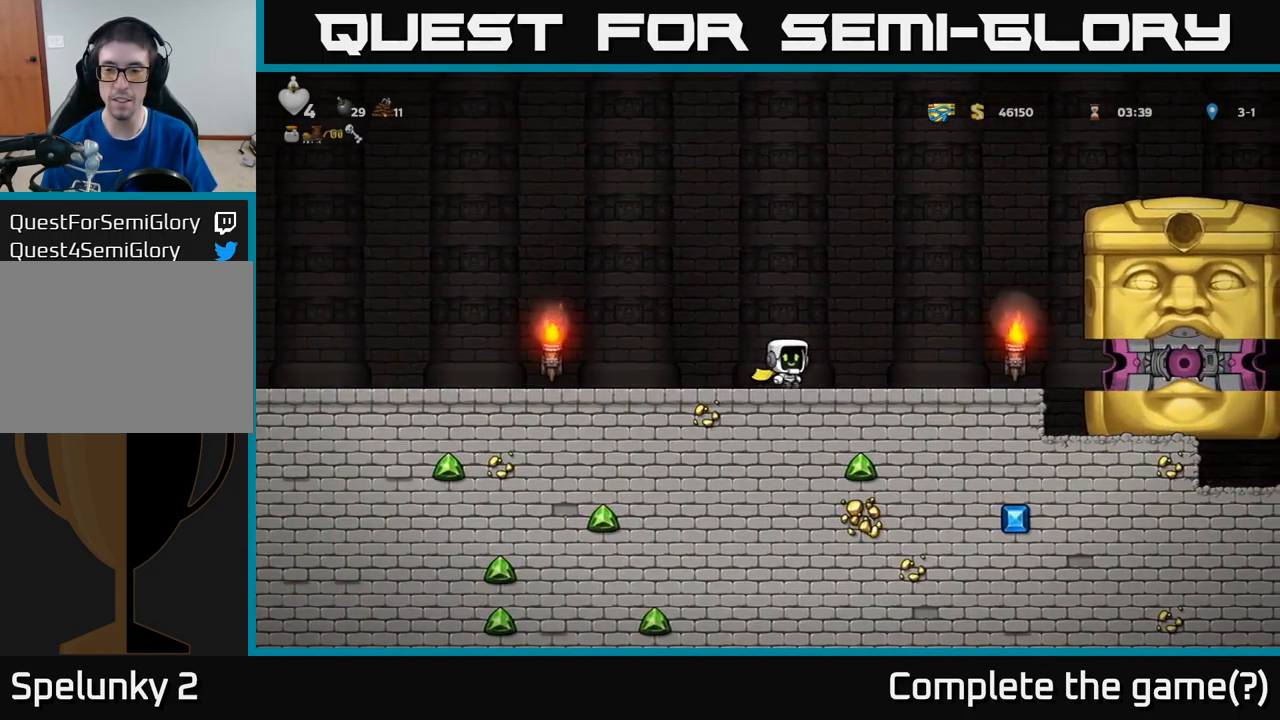
{"buttons": [], "left_stick": "center", "events": []}
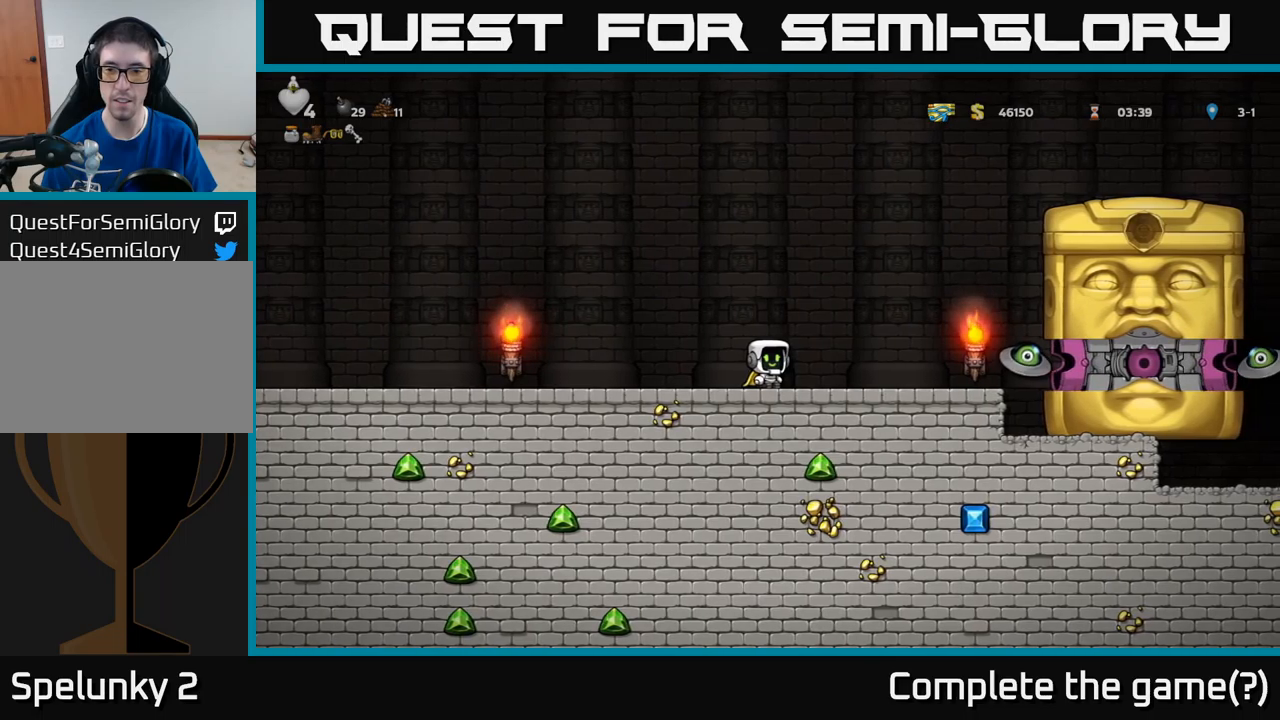
{"buttons": ["X", "DPAD_RIGHT"], "left_stick": "center", "events": [[234, "A", "down"], [234, "DPAD_RIGHT", "down"], [384, "A", "up"], [450, "X", "down"]]}
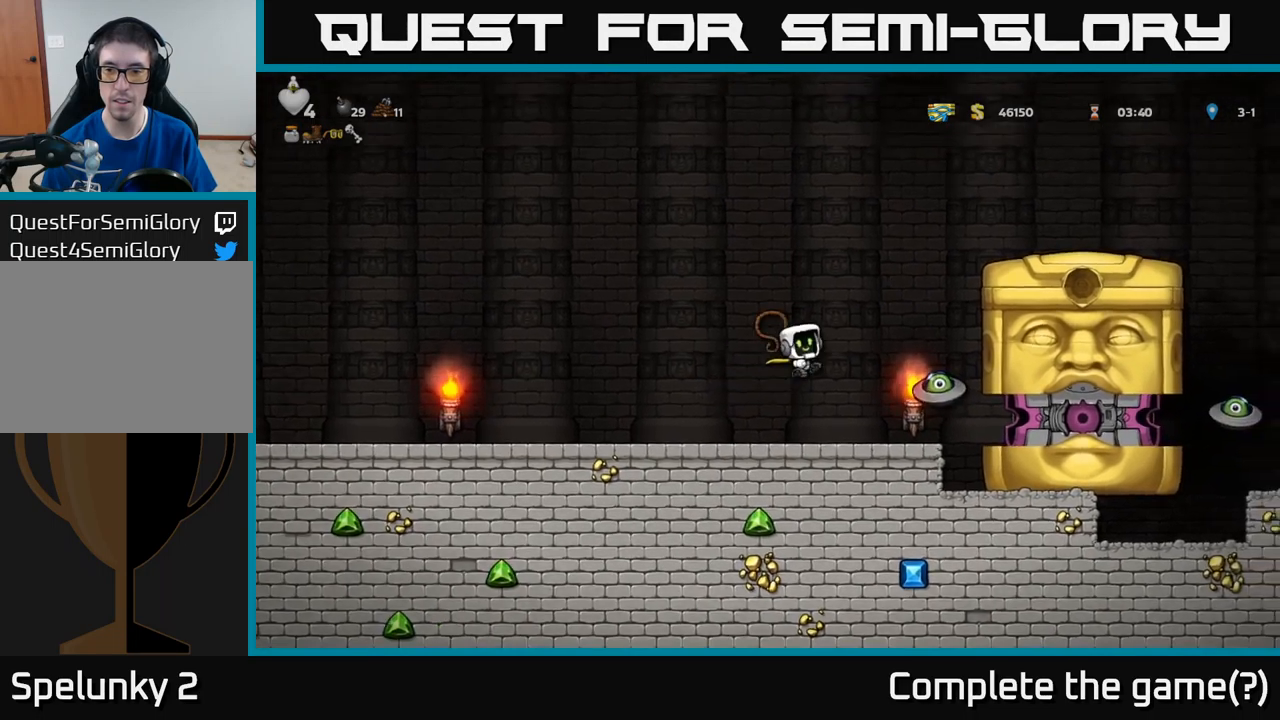
{"buttons": ["DPAD_LEFT"], "left_stick": "center", "events": [[84, "DPAD_RIGHT", "up"], [84, "X", "up"], [117, "DPAD_LEFT", "down"]]}
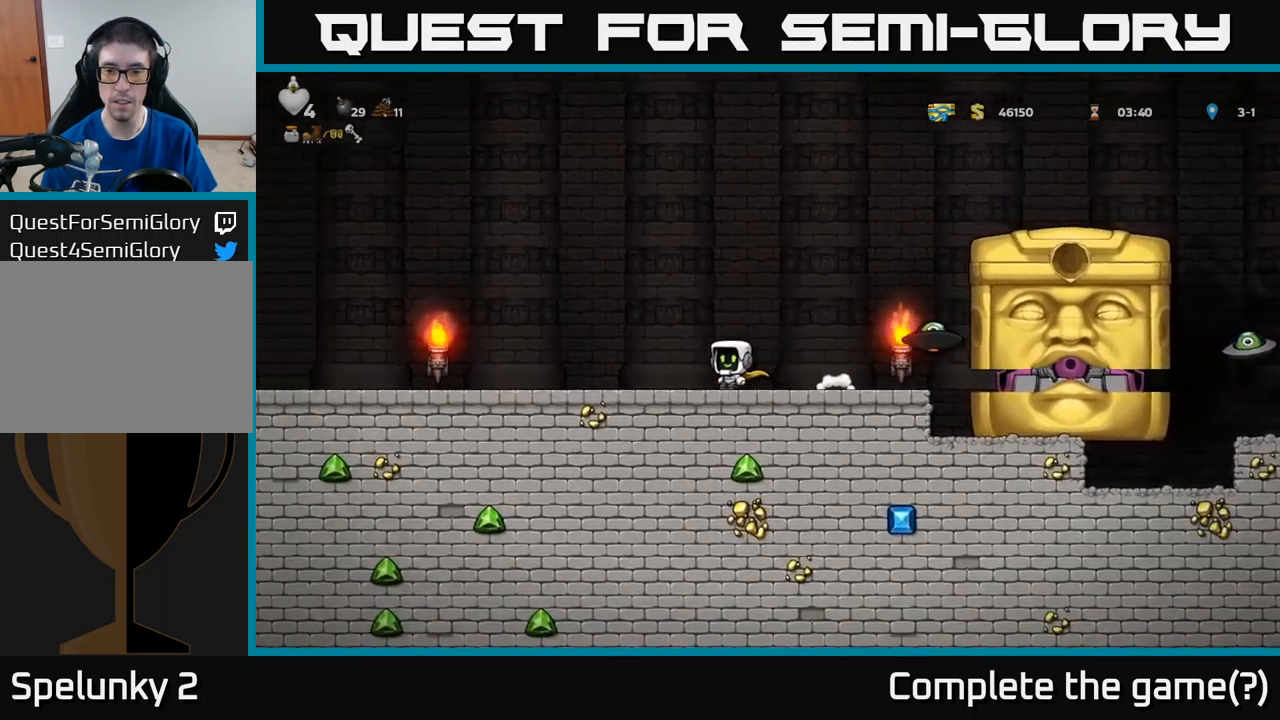
{"buttons": ["DPAD_RIGHT"], "left_stick": "center", "events": [[284, "DPAD_LEFT", "up"], [450, "DPAD_RIGHT", "down"]]}
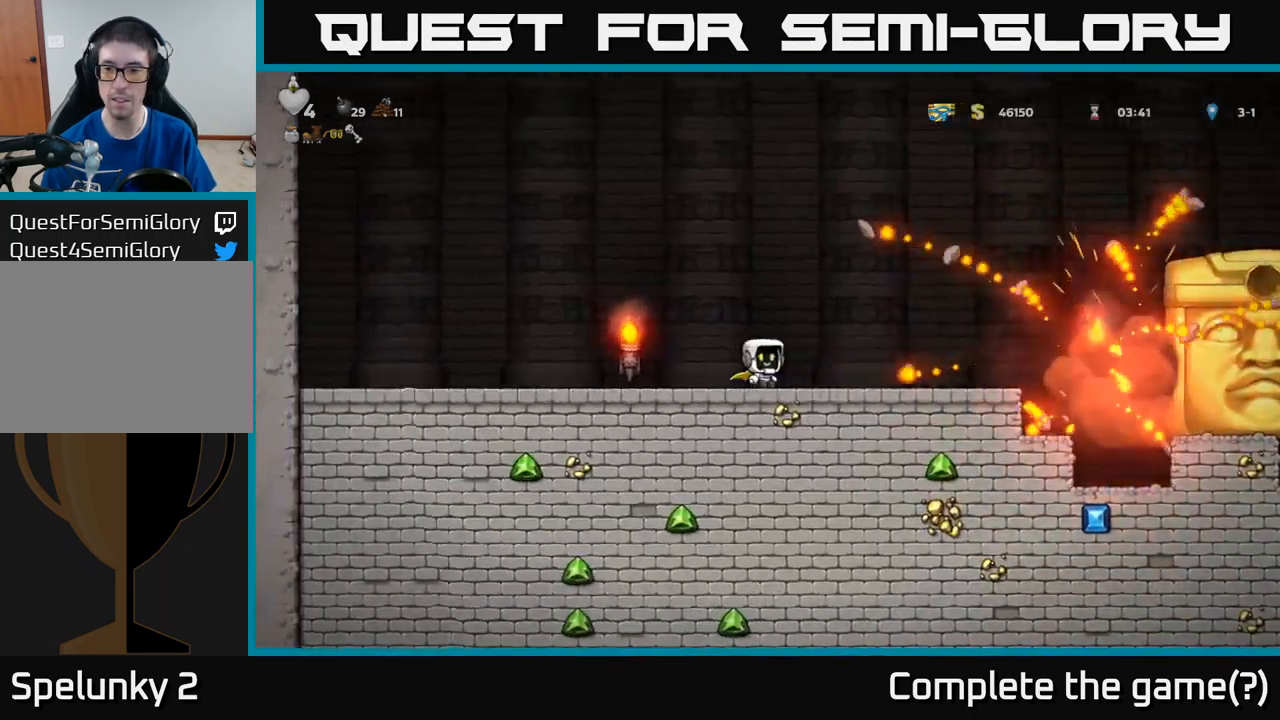
{"buttons": [], "left_stick": "center", "events": [[200, "DPAD_RIGHT", "up"]]}
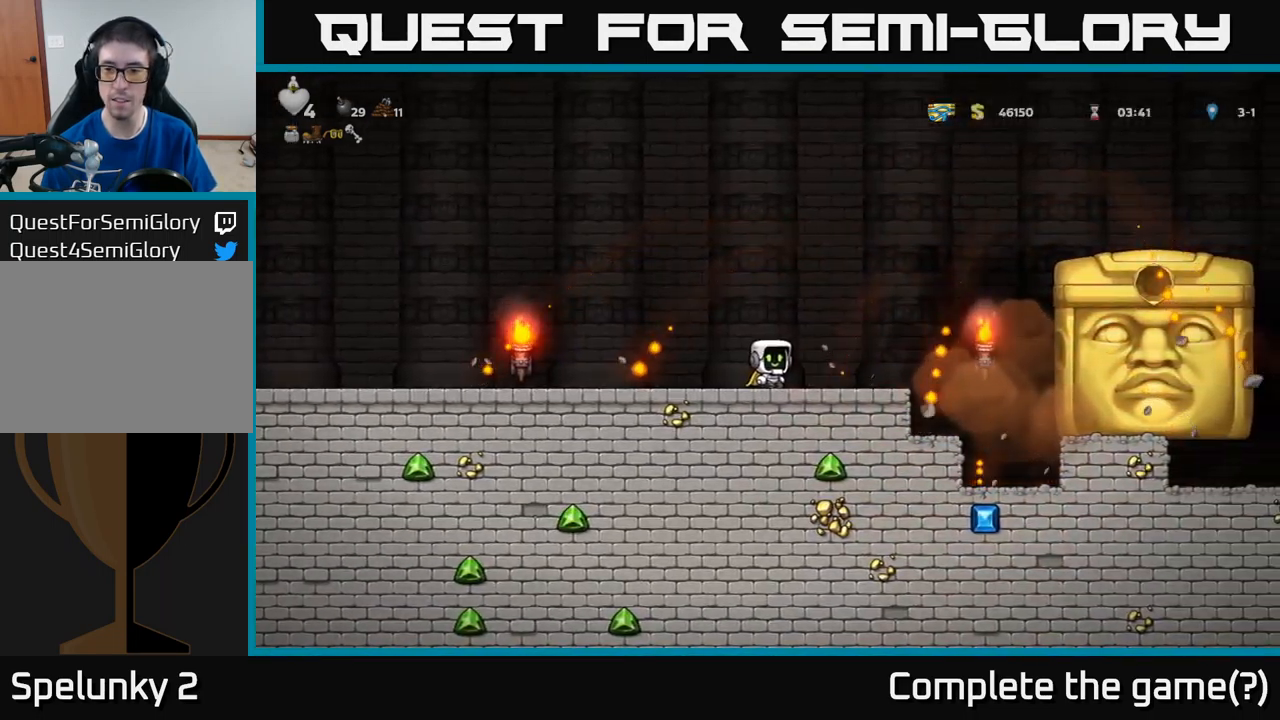
{"buttons": ["DPAD_RIGHT"], "left_stick": "center", "events": [[300, "DPAD_RIGHT", "down"]]}
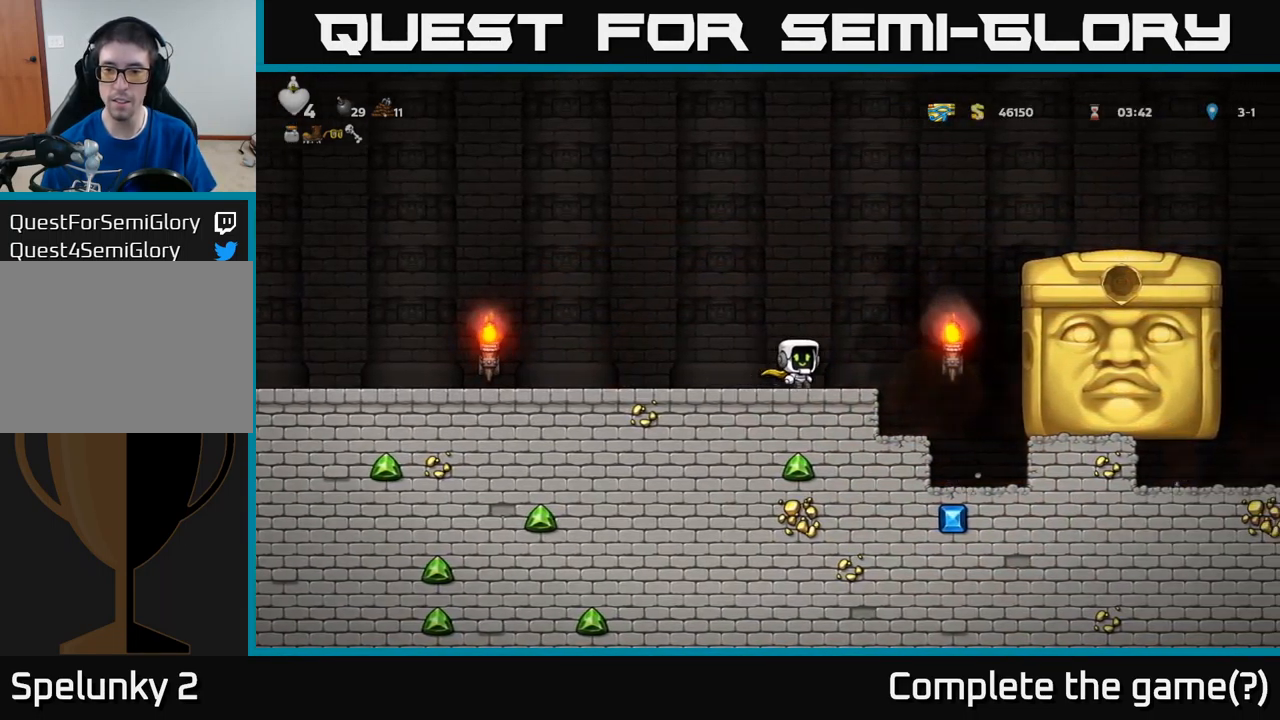
{"buttons": ["DPAD_RIGHT"], "left_stick": "center", "events": [[34, "DPAD_RIGHT", "up"], [267, "DPAD_RIGHT", "down"], [350, "A", "down"], [467, "A", "up"]]}
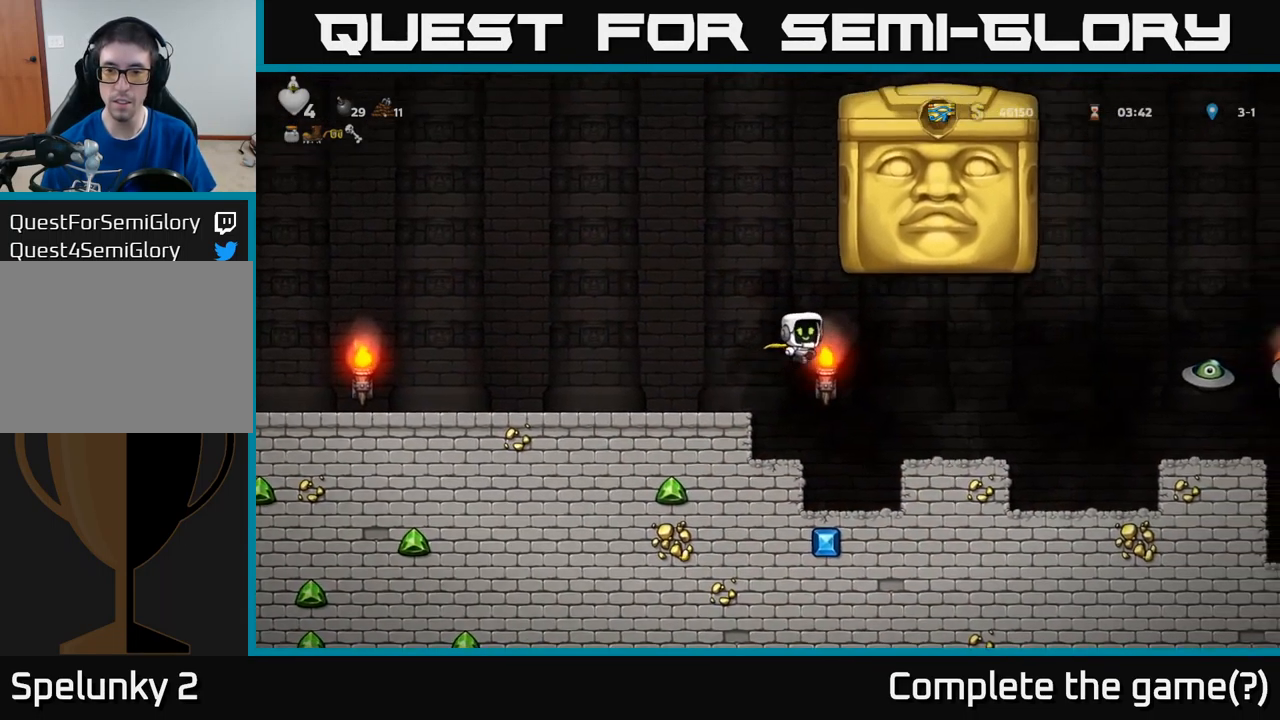
{"buttons": ["DPAD_RIGHT"], "left_stick": "center", "events": []}
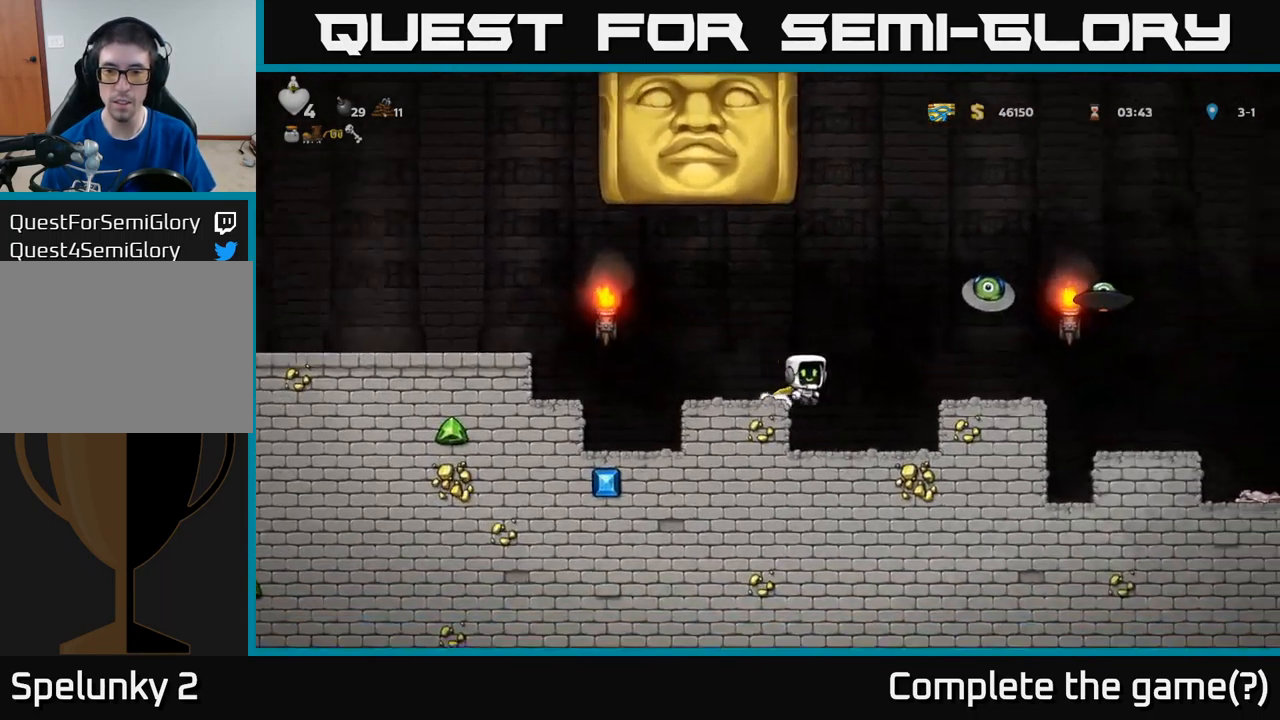
{"buttons": ["A", "DPAD_RIGHT"], "left_stick": "center", "events": [[100, "DPAD_RIGHT", "up"], [467, "A", "down"], [484, "DPAD_RIGHT", "down"]]}
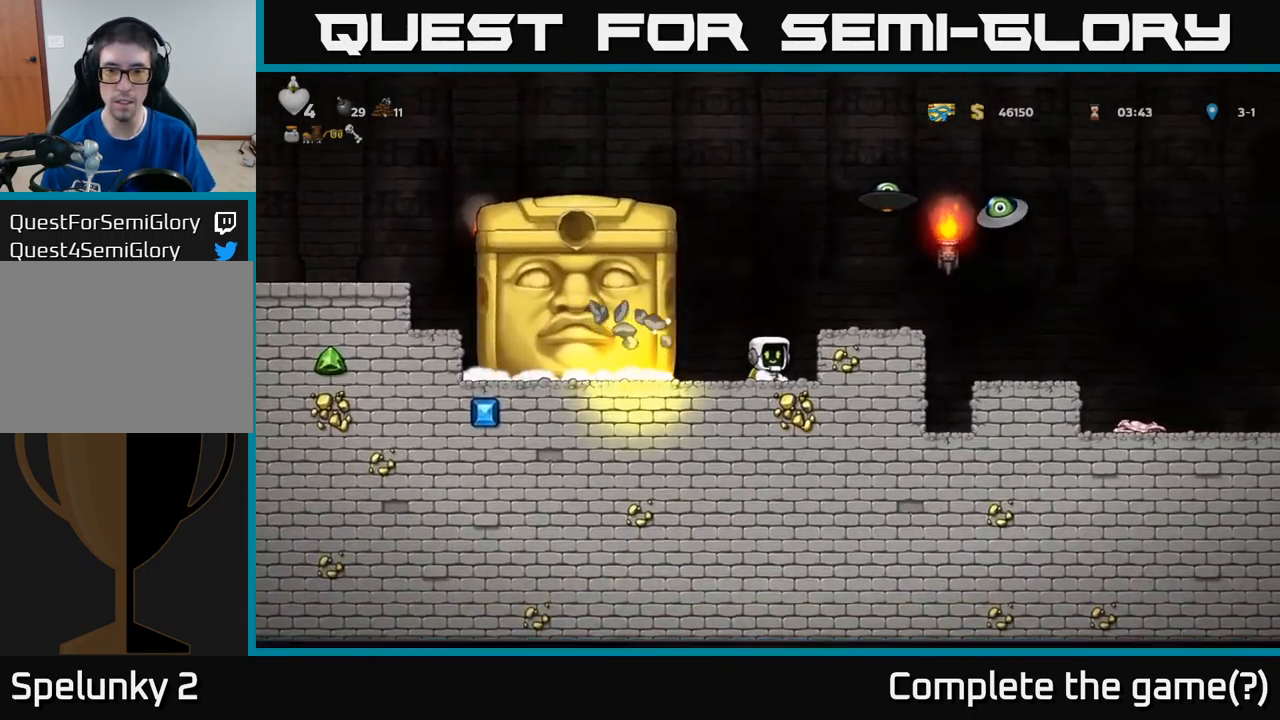
{"buttons": ["DPAD_RIGHT"], "left_stick": "center", "events": [[100, "A", "up"]]}
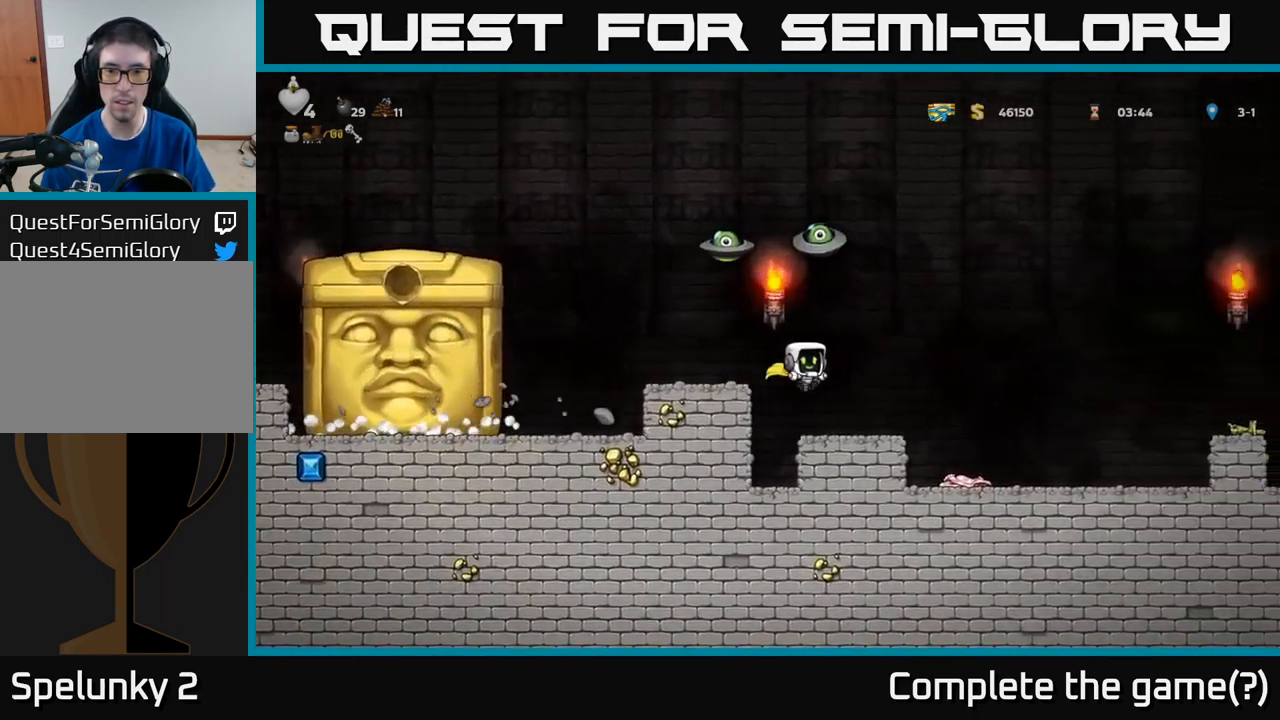
{"buttons": ["DPAD_RIGHT"], "left_stick": "center", "events": []}
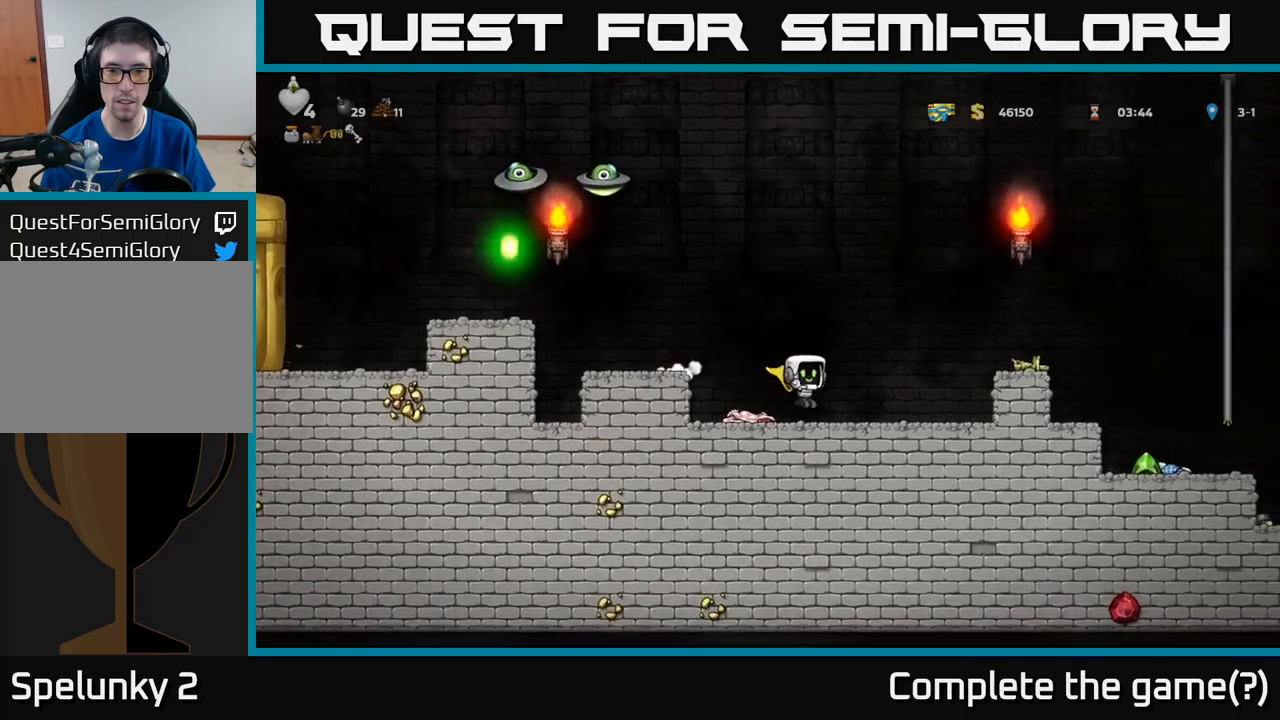
{"buttons": [], "left_stick": "center", "events": [[150, "A", "down"], [317, "A", "up"], [417, "DPAD_RIGHT", "up"]]}
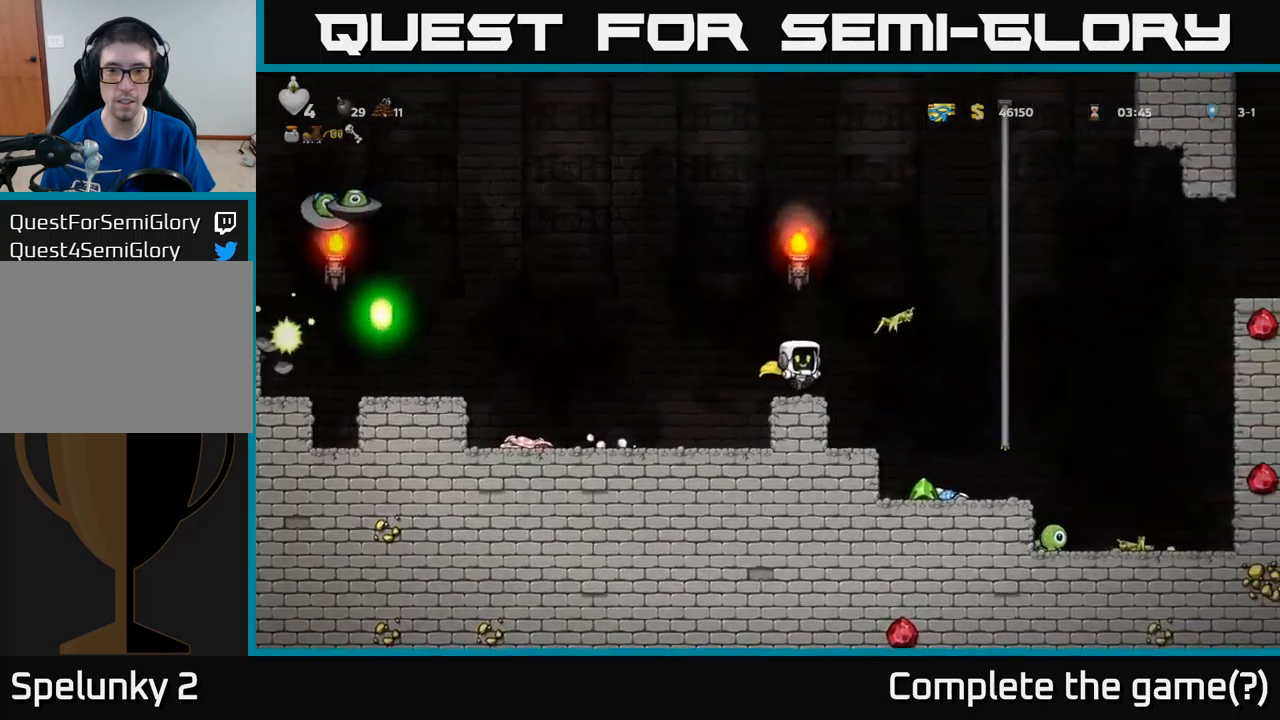
{"buttons": ["DPAD_LEFT"], "left_stick": "center", "events": [[117, "DPAD_RIGHT", "down"], [383, "DPAD_RIGHT", "up"], [450, "DPAD_LEFT", "down"]]}
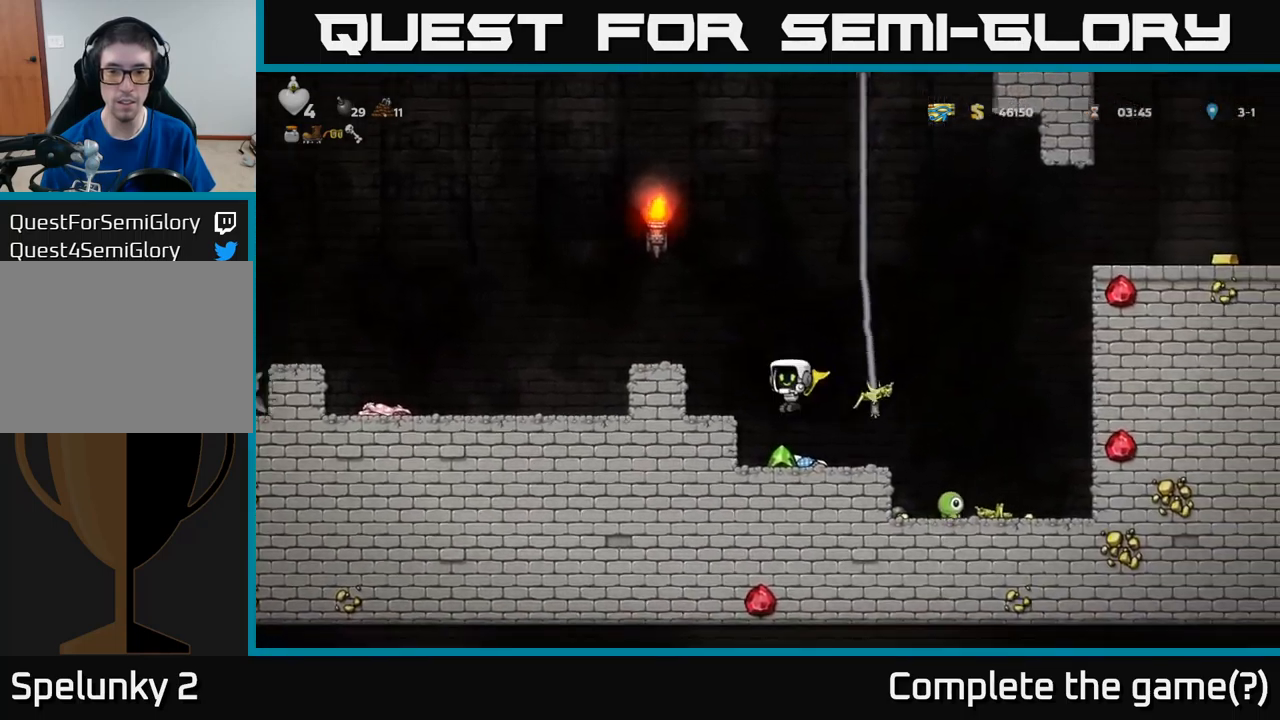
{"buttons": ["A", "DPAD_UP", "DPAD_LEFT"], "left_stick": "center", "events": [[100, "DPAD_LEFT", "up"], [117, "DPAD_DOWN", "down"], [117, "DPAD_RIGHT", "down"], [133, "DPAD_DOWN", "up"], [317, "DPAD_RIGHT", "up"], [333, "A", "down"], [383, "DPAD_UP", "down"], [483, "DPAD_LEFT", "down"]]}
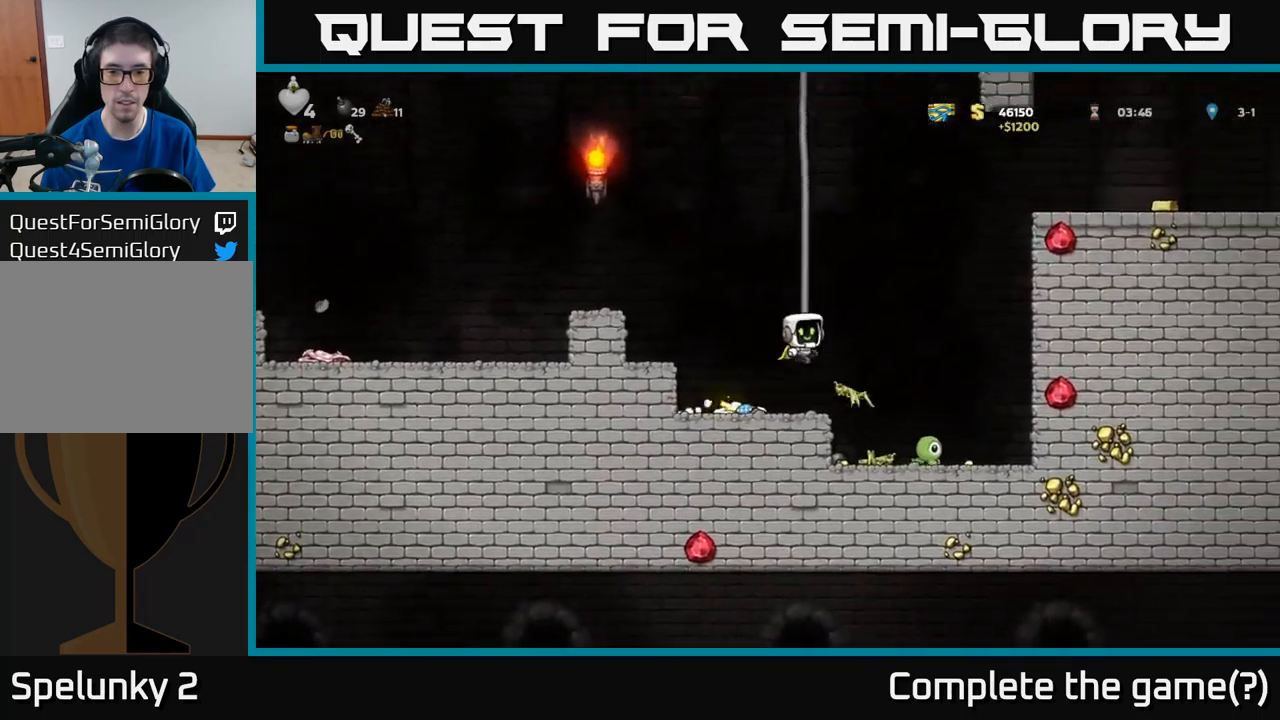
{"buttons": ["DPAD_UP"], "left_stick": "center", "events": [[83, "DPAD_LEFT", "up"], [133, "DPAD_RIGHT", "down"], [267, "DPAD_RIGHT", "up"], [283, "A", "up"]]}
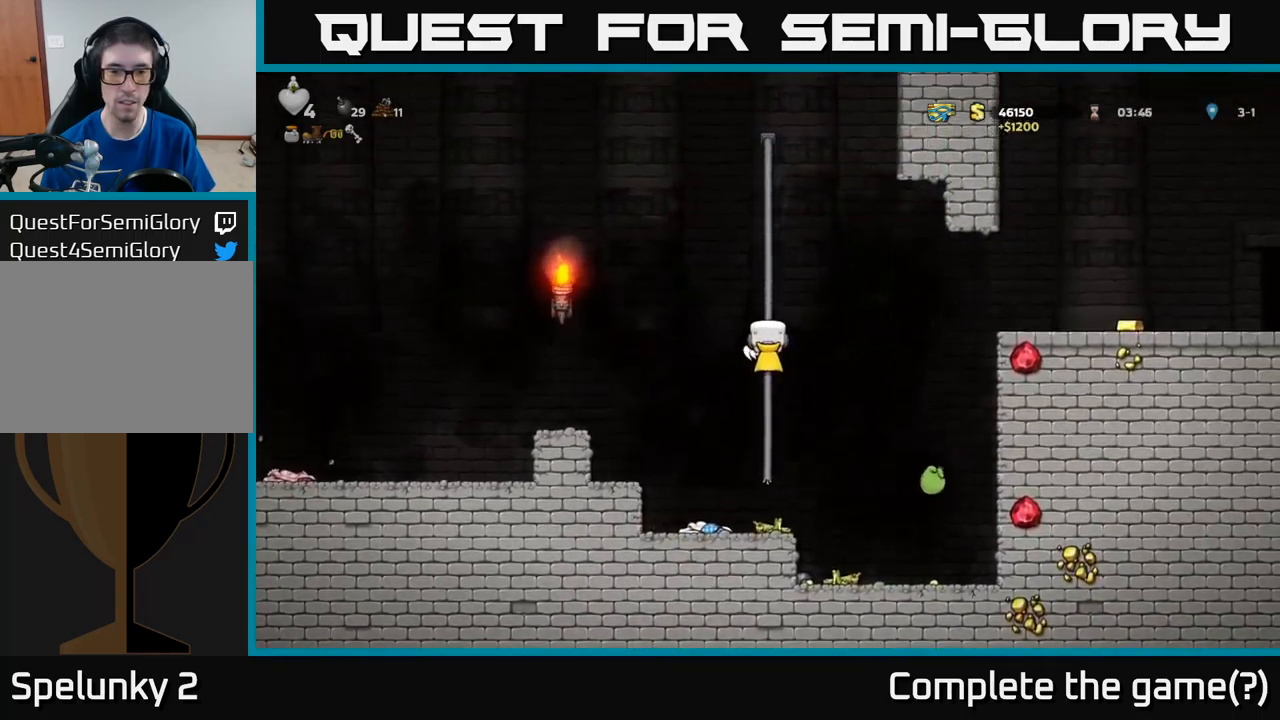
{"buttons": ["DPAD_UP"], "left_stick": "center", "events": []}
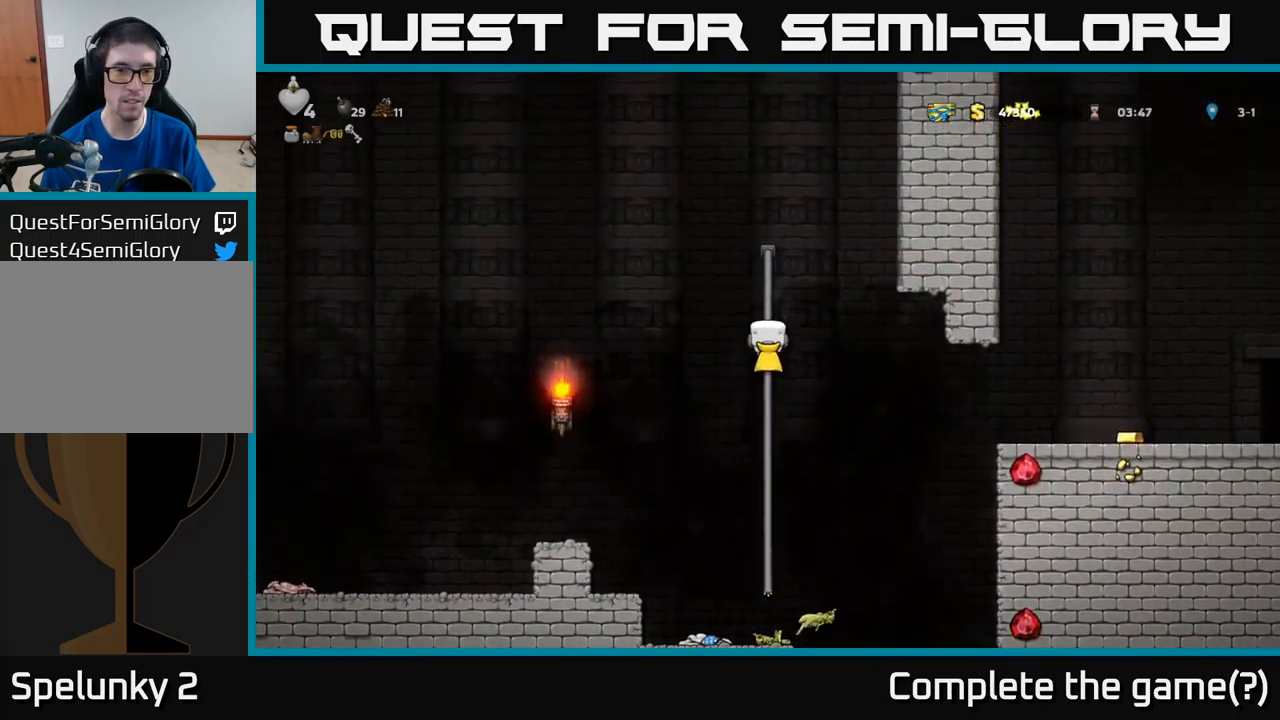
{"buttons": ["A", "DPAD_LEFT"], "left_stick": "center", "events": [[167, "DPAD_UP", "up"], [267, "DPAD_LEFT", "down"], [317, "A", "down"]]}
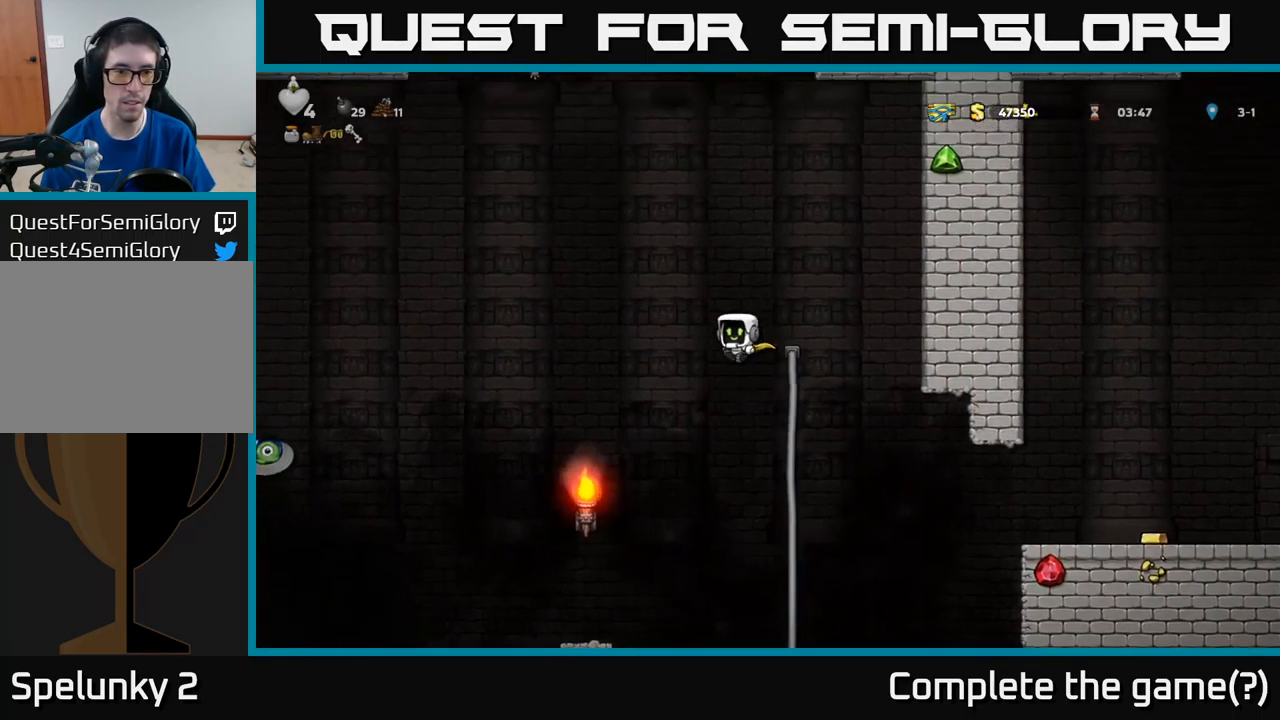
{"buttons": ["A"], "left_stick": "center", "events": [[100, "A", "up"], [167, "A", "down"], [400, "DPAD_LEFT", "up"]]}
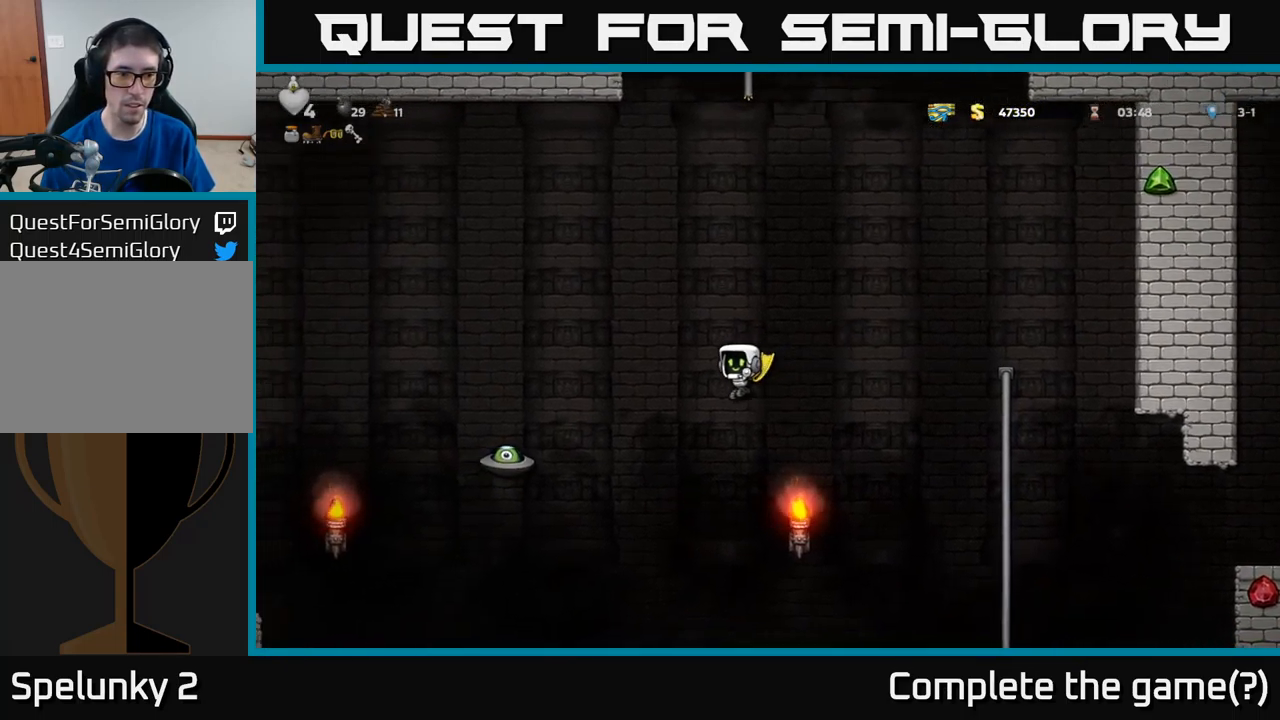
{"buttons": ["A"], "left_stick": "center", "events": [[133, "DPAD_LEFT", "down"], [367, "X", "down"], [483, "DPAD_LEFT", "up"], [483, "X", "up"]]}
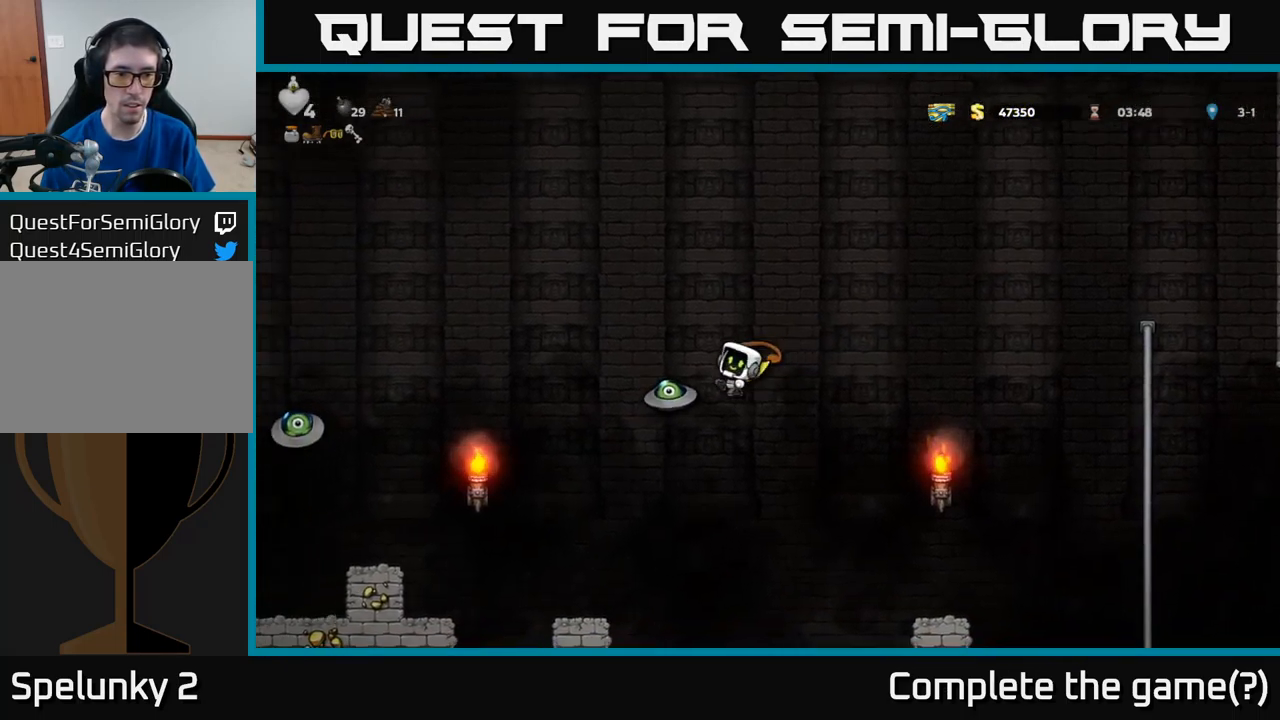
{"buttons": ["A", "DPAD_RIGHT"], "left_stick": "center", "events": [[33, "DPAD_RIGHT", "down"]]}
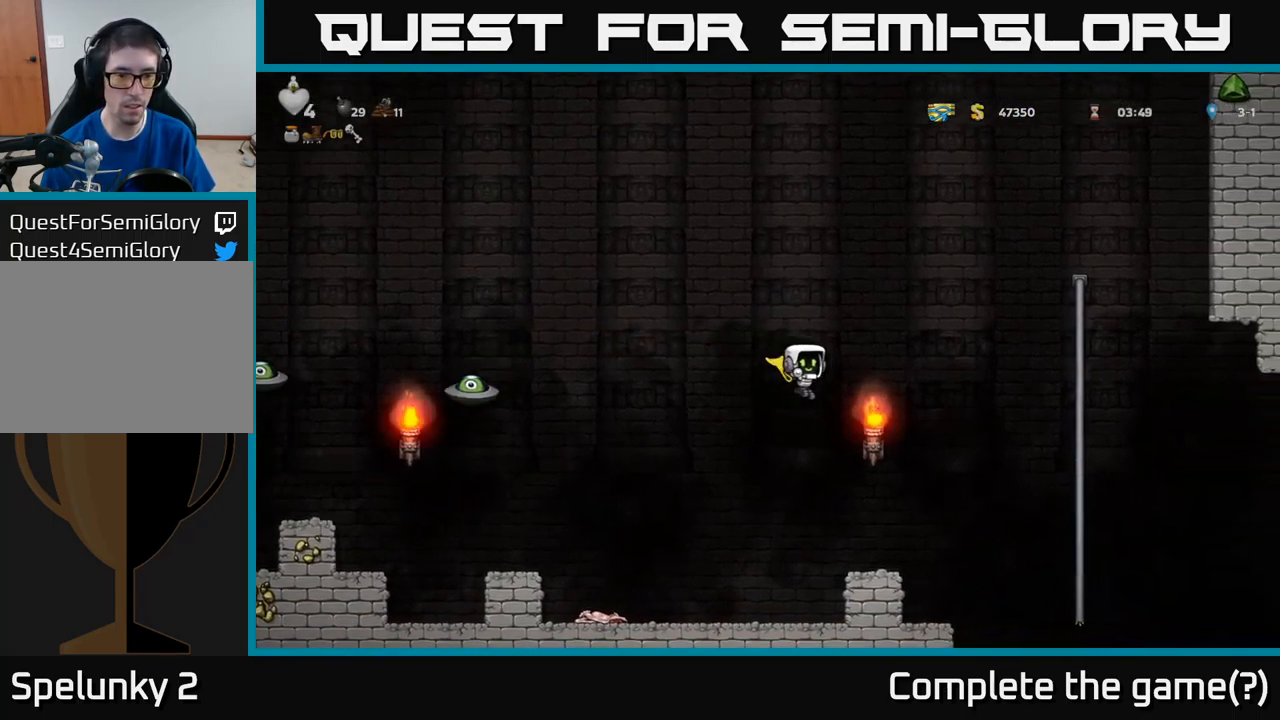
{"buttons": [], "left_stick": "center", "events": [[83, "A", "up"], [83, "DPAD_RIGHT", "up"], [150, "DPAD_LEFT", "down"], [217, "DPAD_LEFT", "up"], [300, "DPAD_RIGHT", "down"], [349, "DPAD_RIGHT", "up"]]}
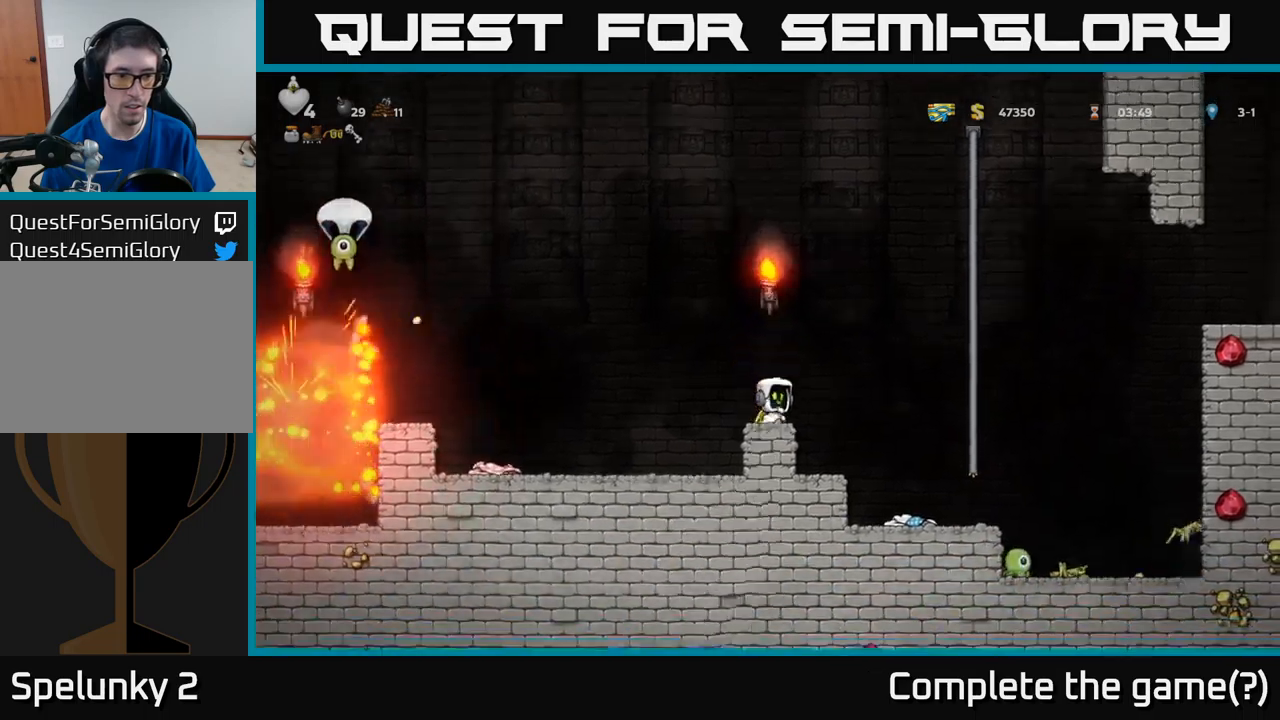
{"buttons": ["A", "DPAD_RIGHT"], "left_stick": "center", "events": [[333, "DPAD_RIGHT", "down"], [383, "A", "down"]]}